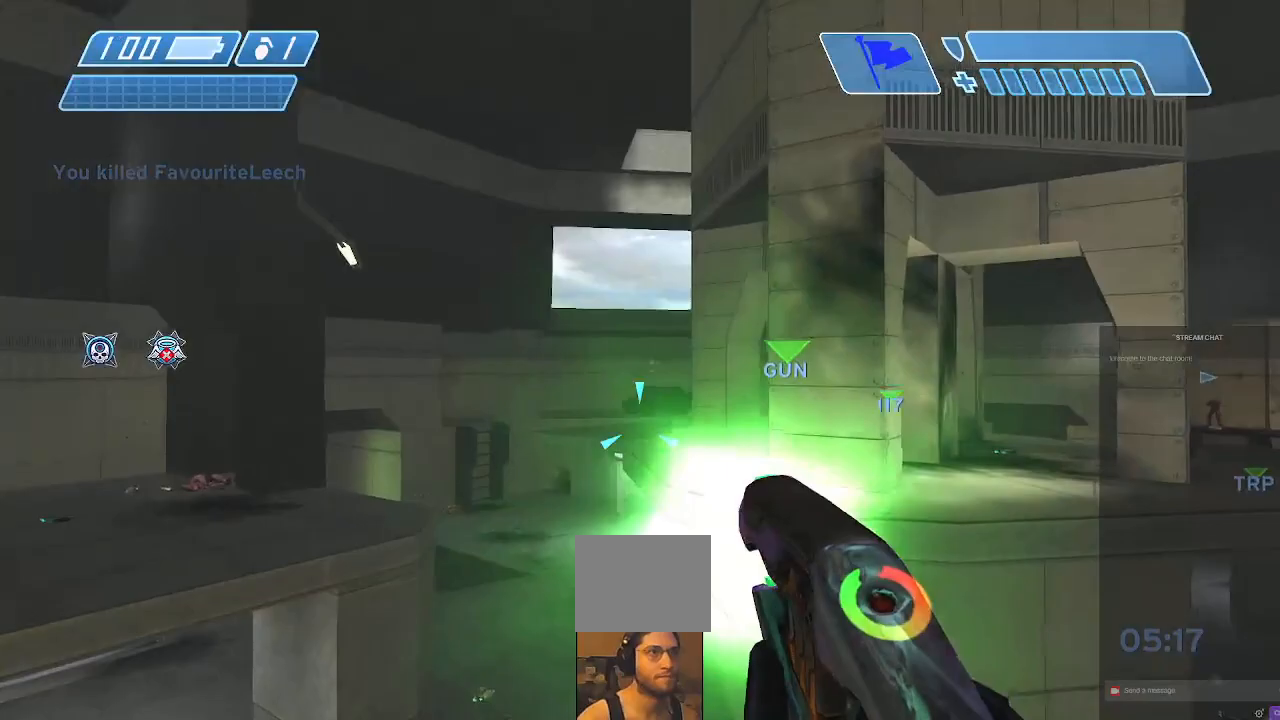
Gameplay with a controller (Xbox layout); each line is a JSON object with the inputs held at the frame after it (dt_ms = milliseconds from this image to that frame). "events" lists button and stick changes between this image and that frame as [ms after this image, input, new state], when the widget could be followed in between. Not read: L3 R3.
{"dt_ms": 500, "buttons": ["R2"], "left_stick": "up-left", "right_stick": "up-right", "events": [[33, "SELECT", "up"], [300, "right_stick", "up-right"]]}
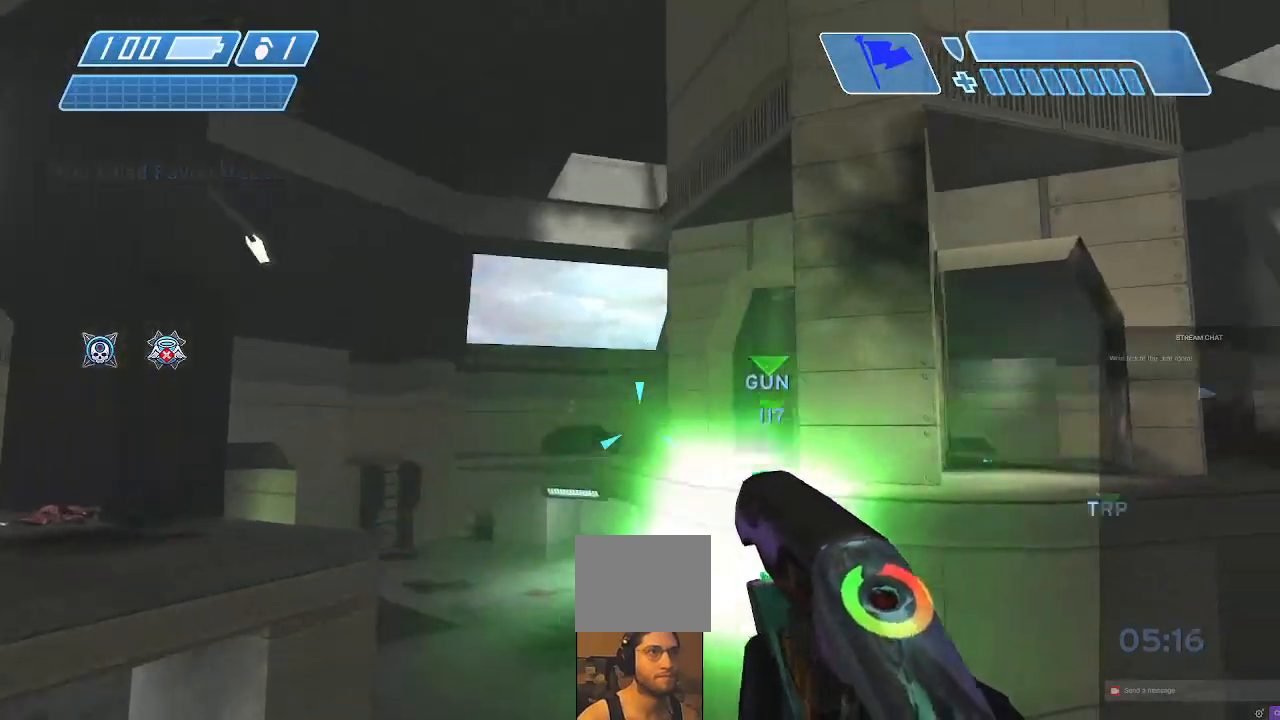
{"dt_ms": 500, "buttons": ["Y"], "left_stick": "up-left", "right_stick": "center", "events": [[133, "right_stick", "center"], [167, "R2", "up"], [433, "Y", "down"]]}
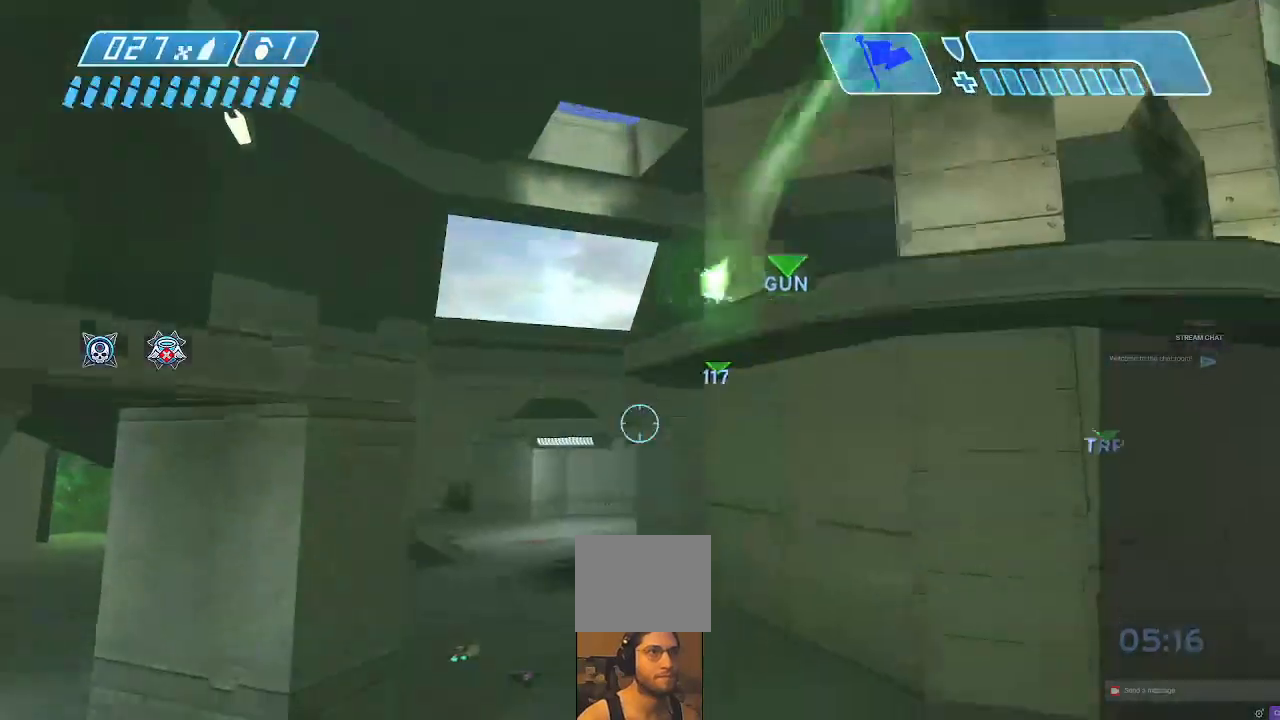
{"dt_ms": 500, "buttons": [], "left_stick": "up-left", "right_stick": "right", "events": [[33, "Y", "up"], [100, "right_stick", "right"]]}
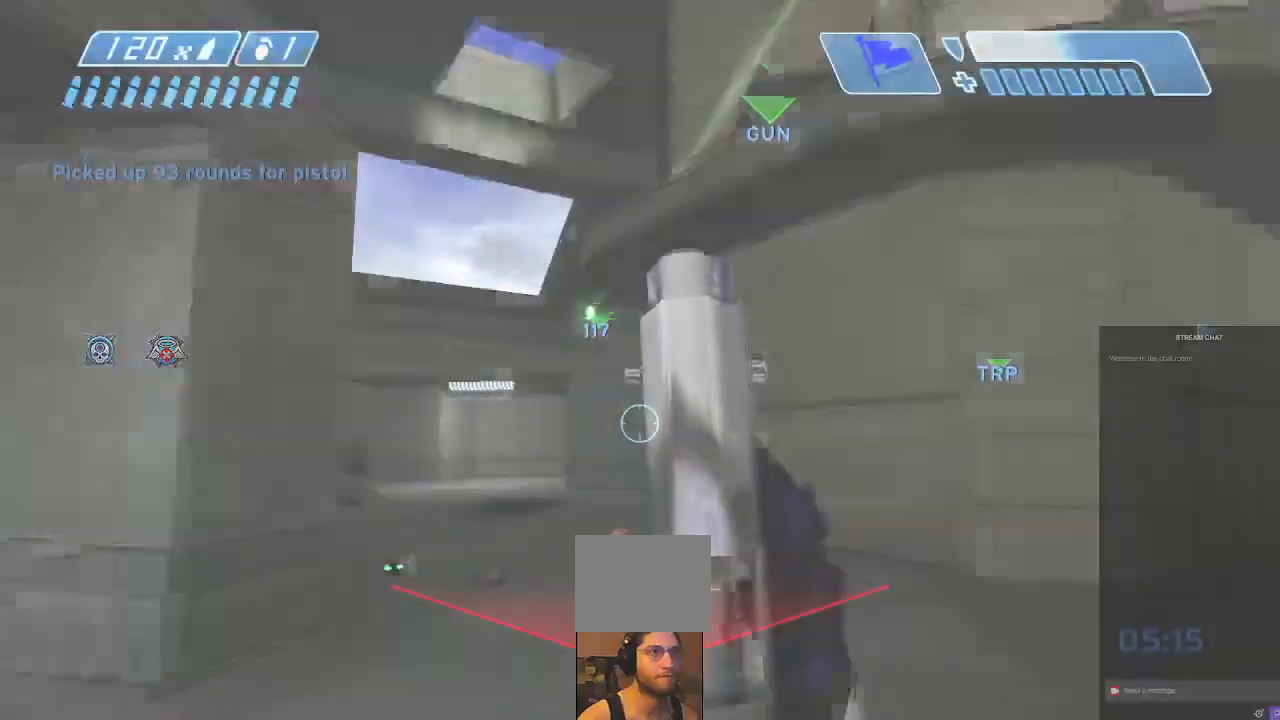
{"dt_ms": 500, "buttons": ["A"], "left_stick": "left", "right_stick": "left", "events": [[33, "right_stick", "center"], [200, "Y", "down"], [267, "right_stick", "down-right"], [300, "Y", "up"], [367, "left_stick", "left"], [433, "A", "down"], [433, "right_stick", "left"]]}
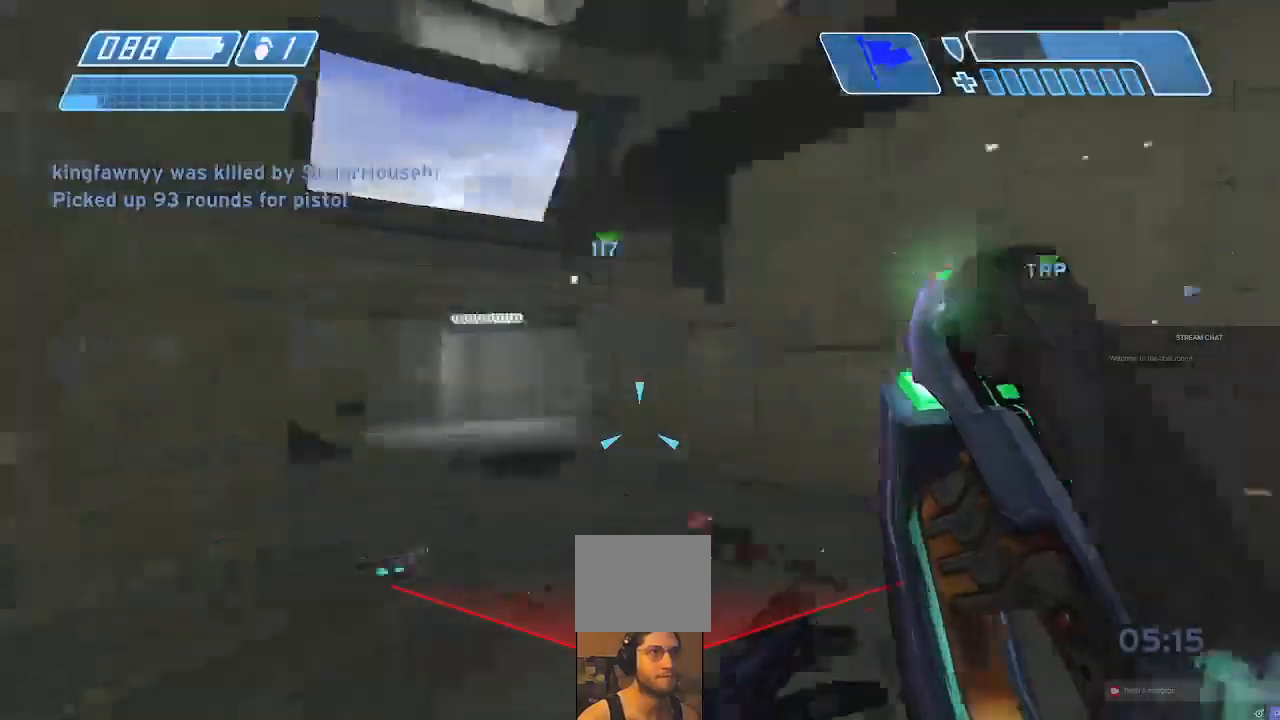
{"dt_ms": 500, "buttons": ["R2", "DPAD_UP"], "left_stick": "up", "right_stick": "down-right", "events": [[100, "R2", "down"], [167, "left_stick", "up-left"], [267, "right_stick", "down-left"], [300, "left_stick", "up"], [367, "A", "up"], [500, "DPAD_UP", "down"], [500, "right_stick", "down-right"]]}
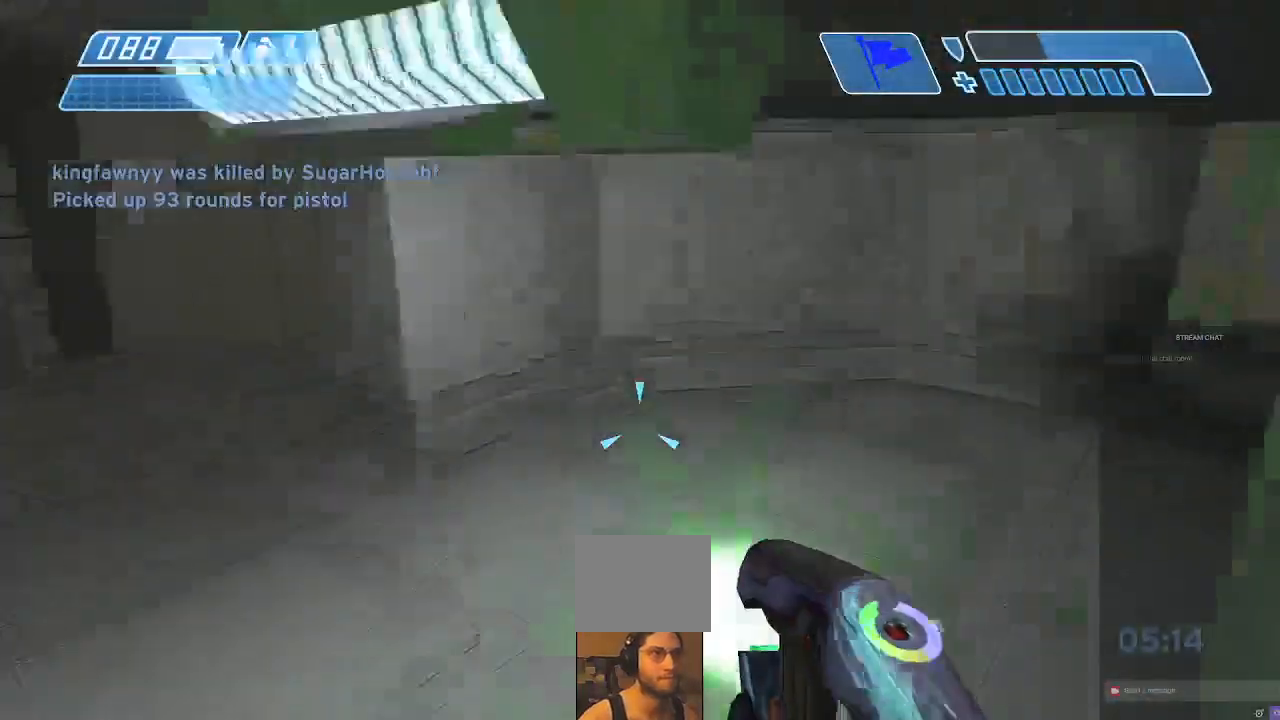
{"dt_ms": 1000, "buttons": ["R2"], "left_stick": "up", "right_stick": "right"}
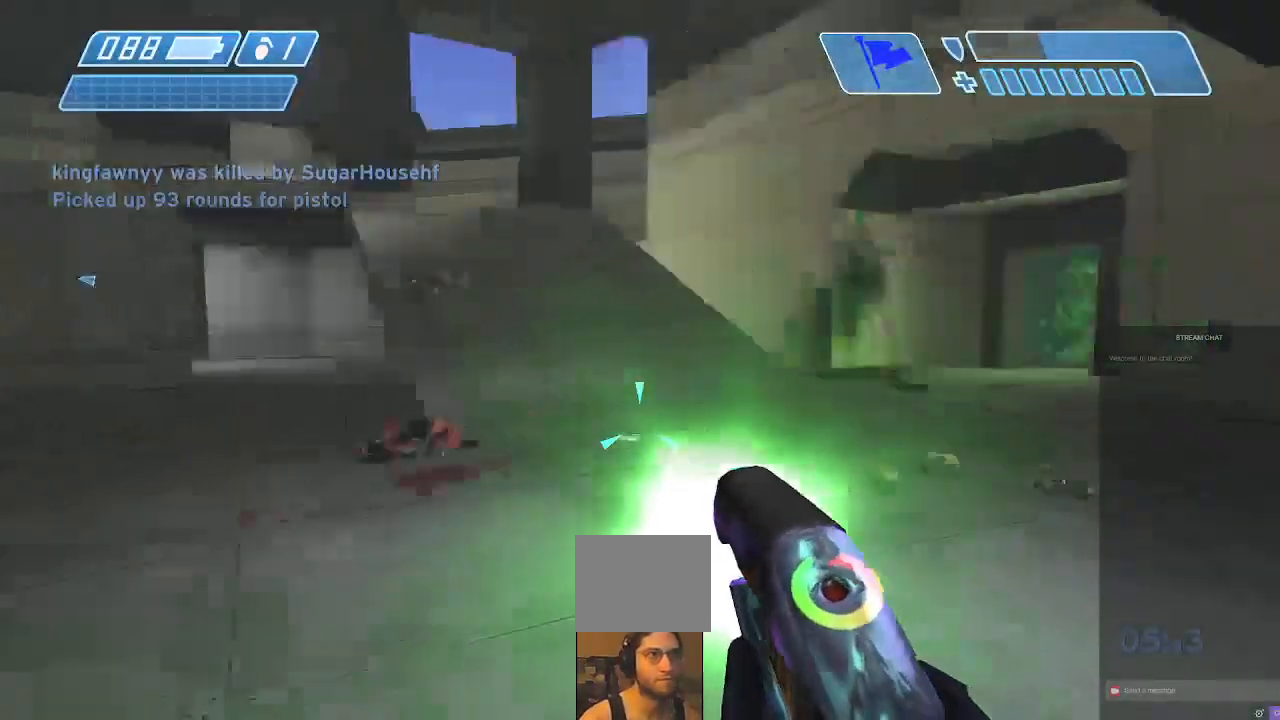
{"dt_ms": 500, "buttons": ["R2"], "left_stick": "right", "right_stick": "left"}
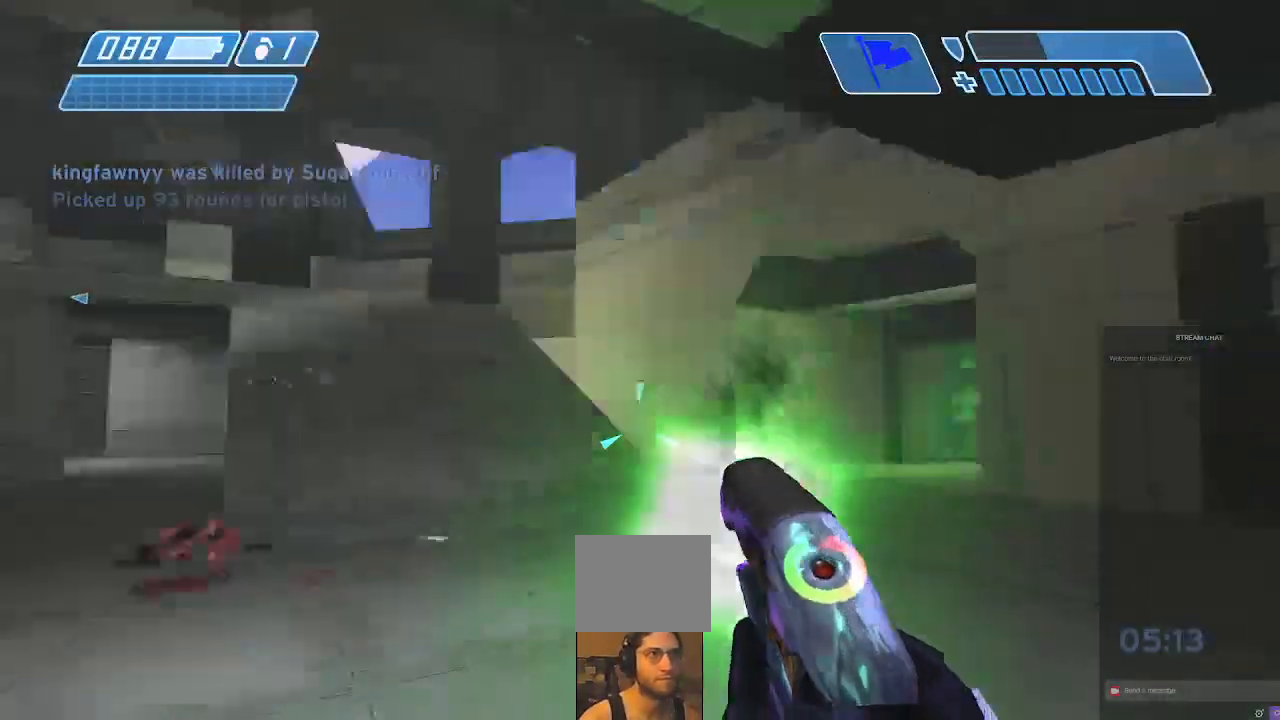
{"dt_ms": 500, "buttons": ["R2"], "left_stick": "center", "right_stick": "center", "events": [[33, "left_stick", "center"], [100, "right_stick", "center"]]}
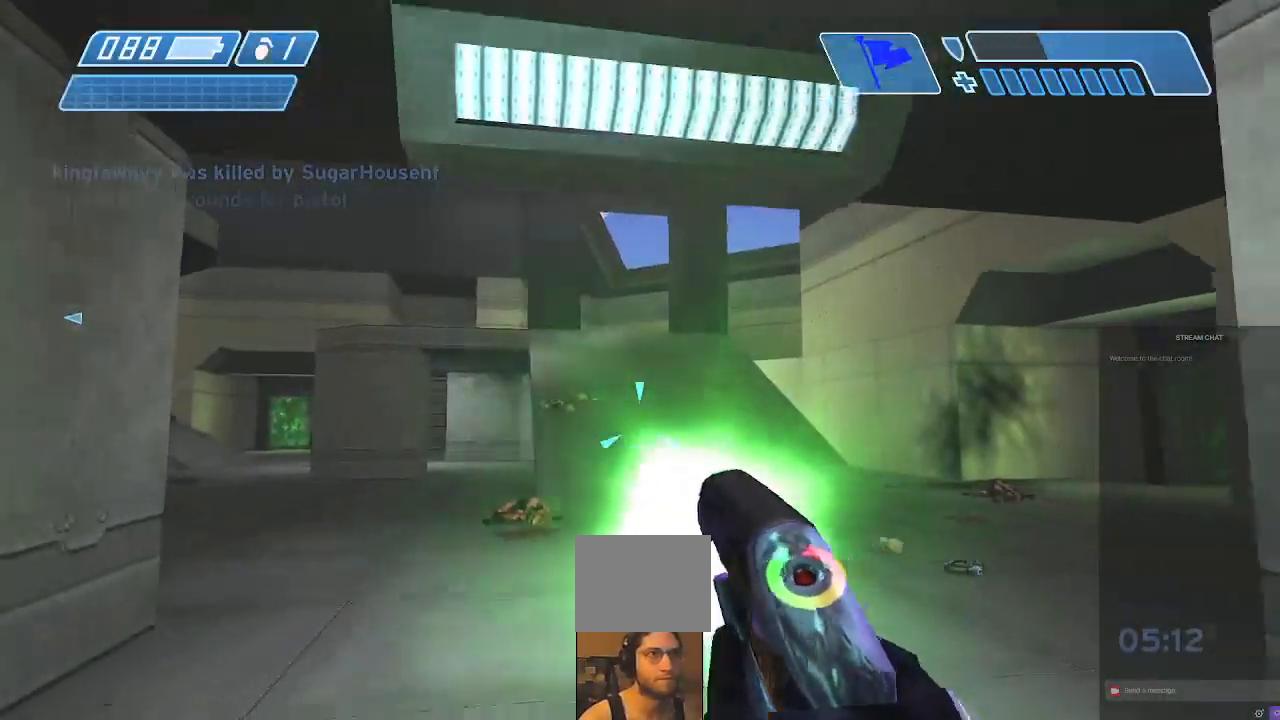
{"dt_ms": 1000, "buttons": ["R2"], "left_stick": "up-right", "right_stick": "right"}
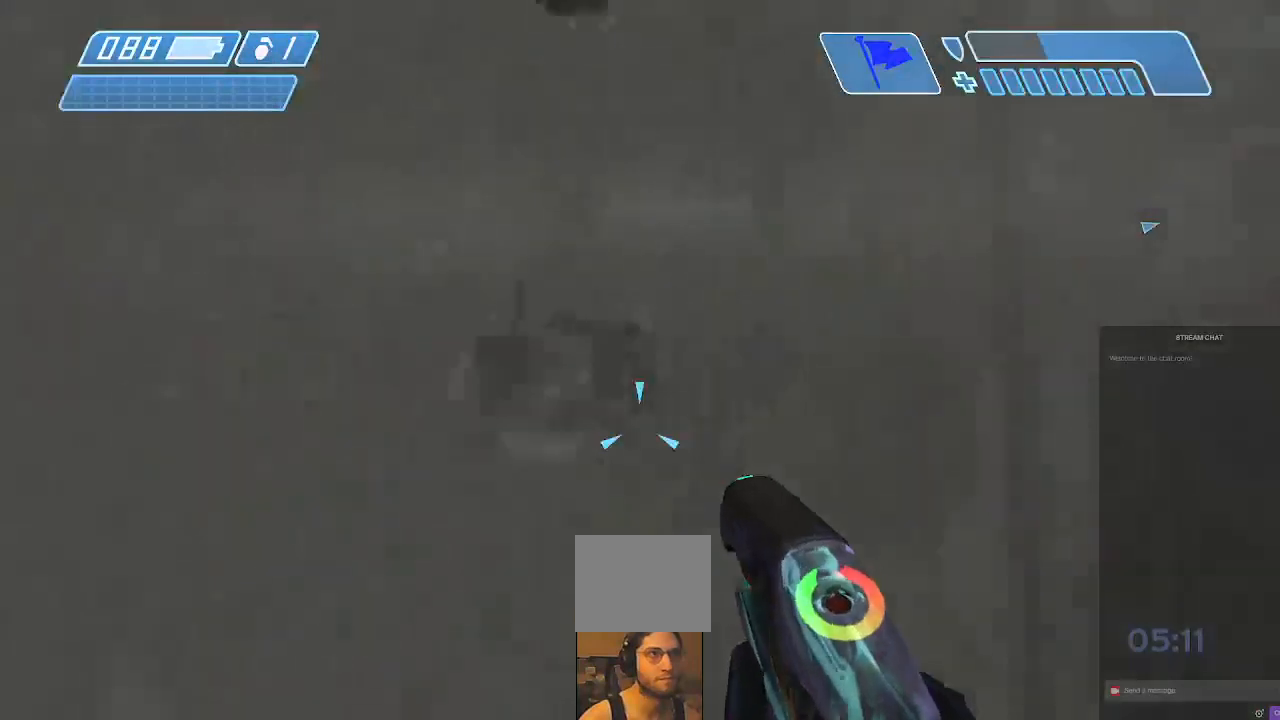
{"dt_ms": 500, "buttons": ["R2"], "left_stick": "right", "right_stick": "center"}
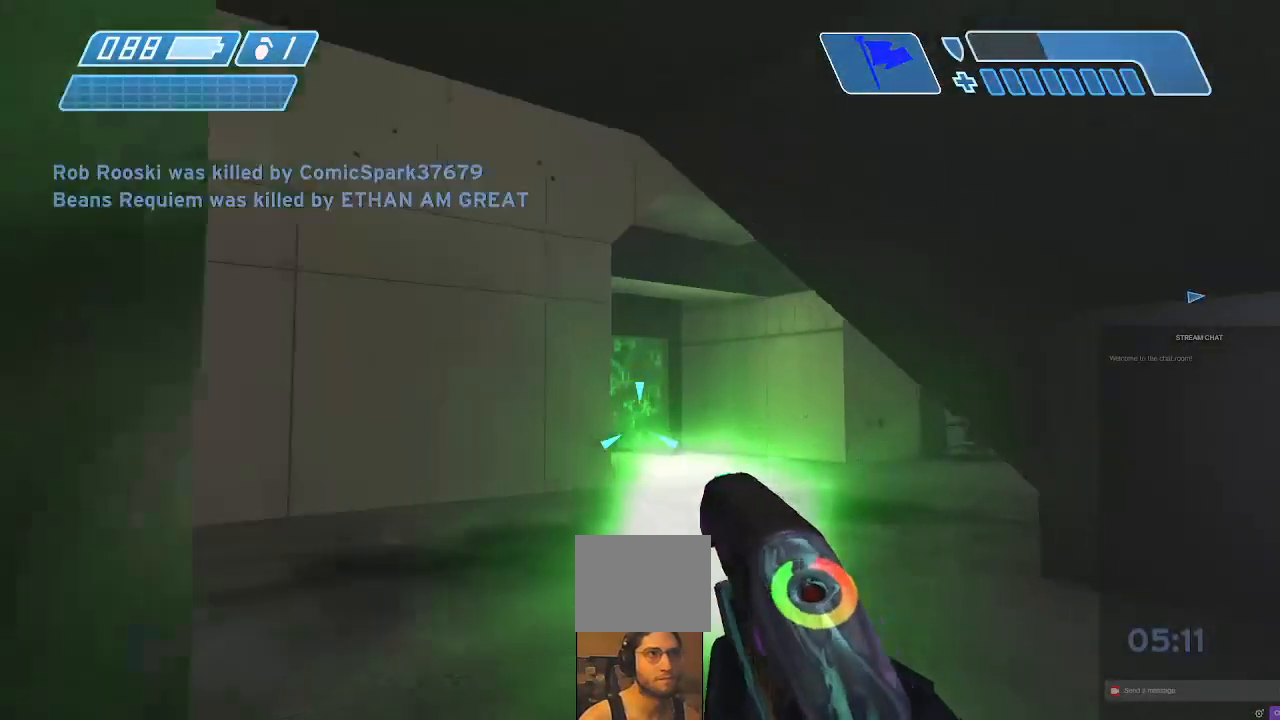
{"dt_ms": 500, "buttons": ["R2"], "left_stick": "up", "right_stick": "center", "events": [[33, "right_stick", "down-left"], [100, "right_stick", "left"], [200, "left_stick", "up"], [300, "right_stick", "center"]]}
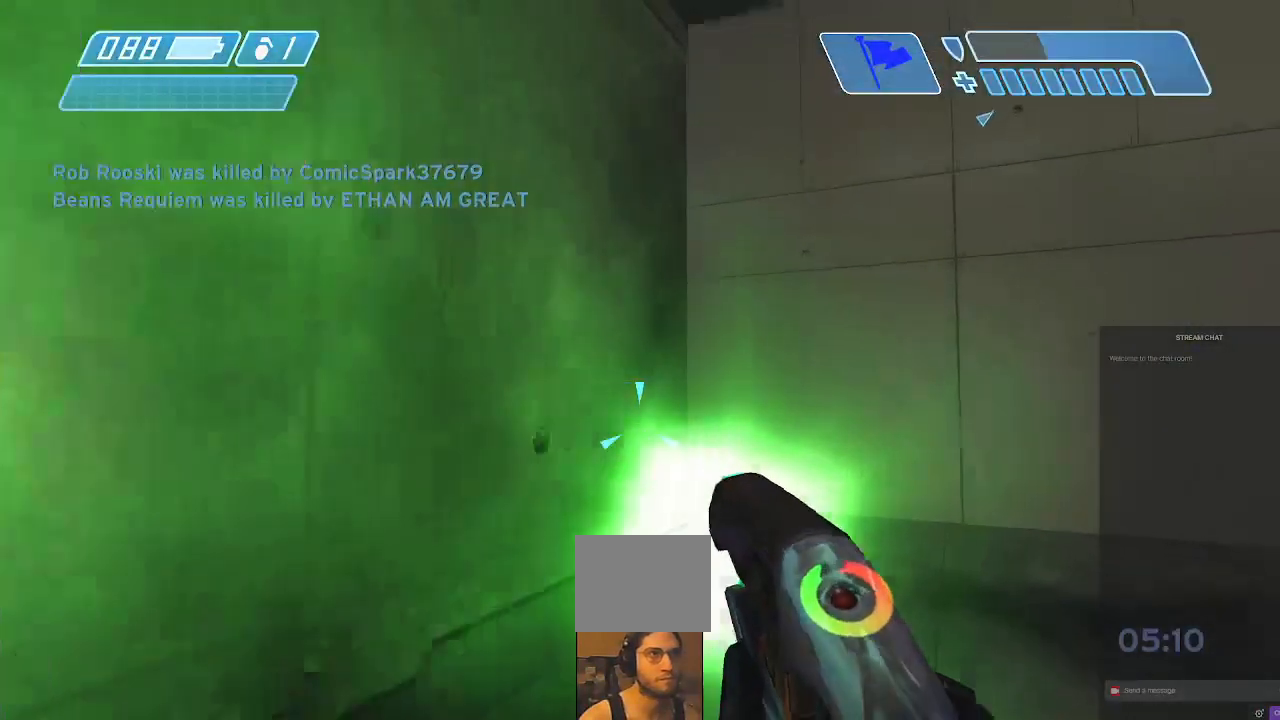
{"dt_ms": 500, "buttons": ["R2"], "left_stick": "up-right", "right_stick": "left", "events": [[300, "right_stick", "left"], [433, "left_stick", "up-right"]]}
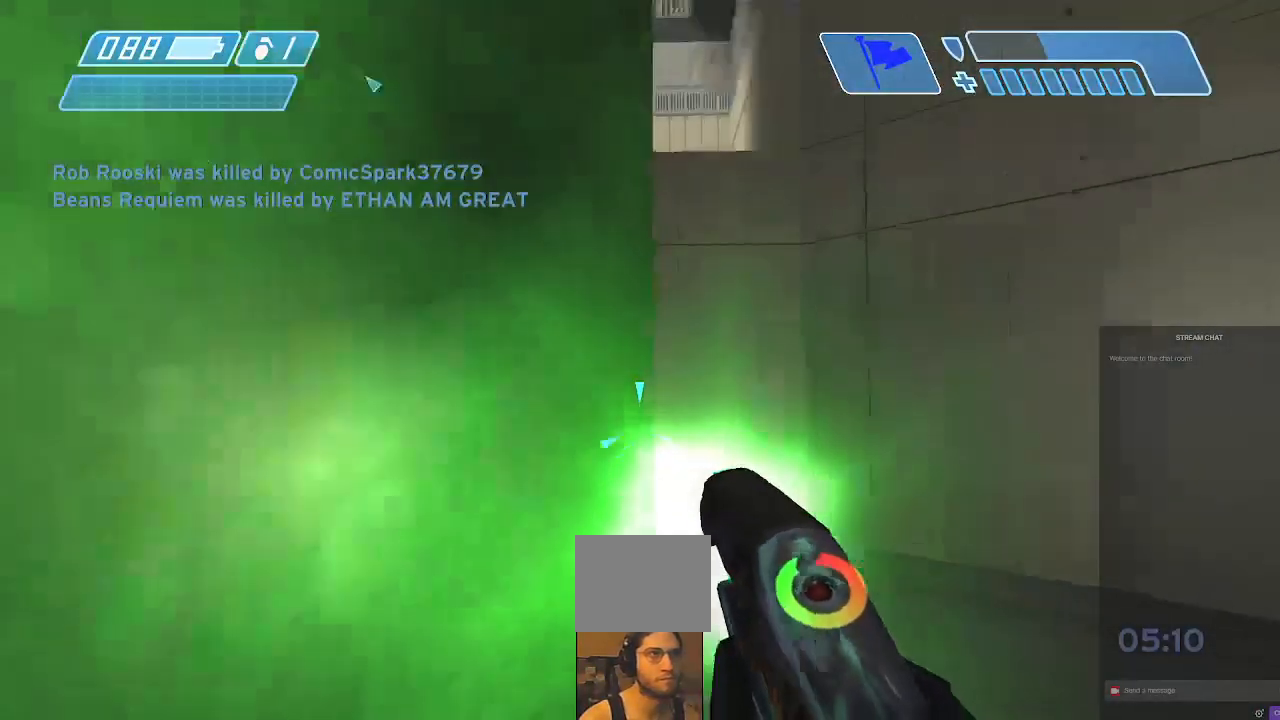
{"dt_ms": 500, "buttons": ["R2"], "left_stick": "up-right", "right_stick": "center", "events": [[333, "right_stick", "center"]]}
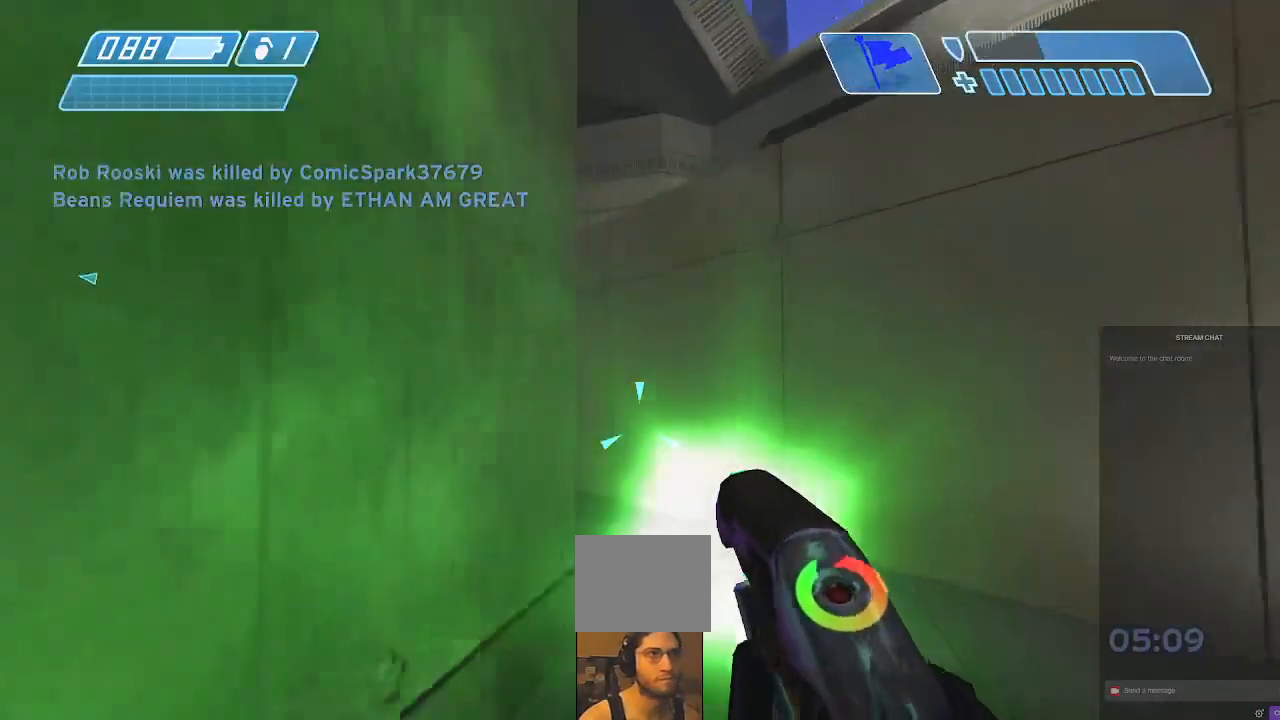
{"dt_ms": 500, "buttons": ["R2"], "left_stick": "up", "right_stick": "center", "events": [[400, "left_stick", "up"], [400, "right_stick", "left"], [500, "right_stick", "center"]]}
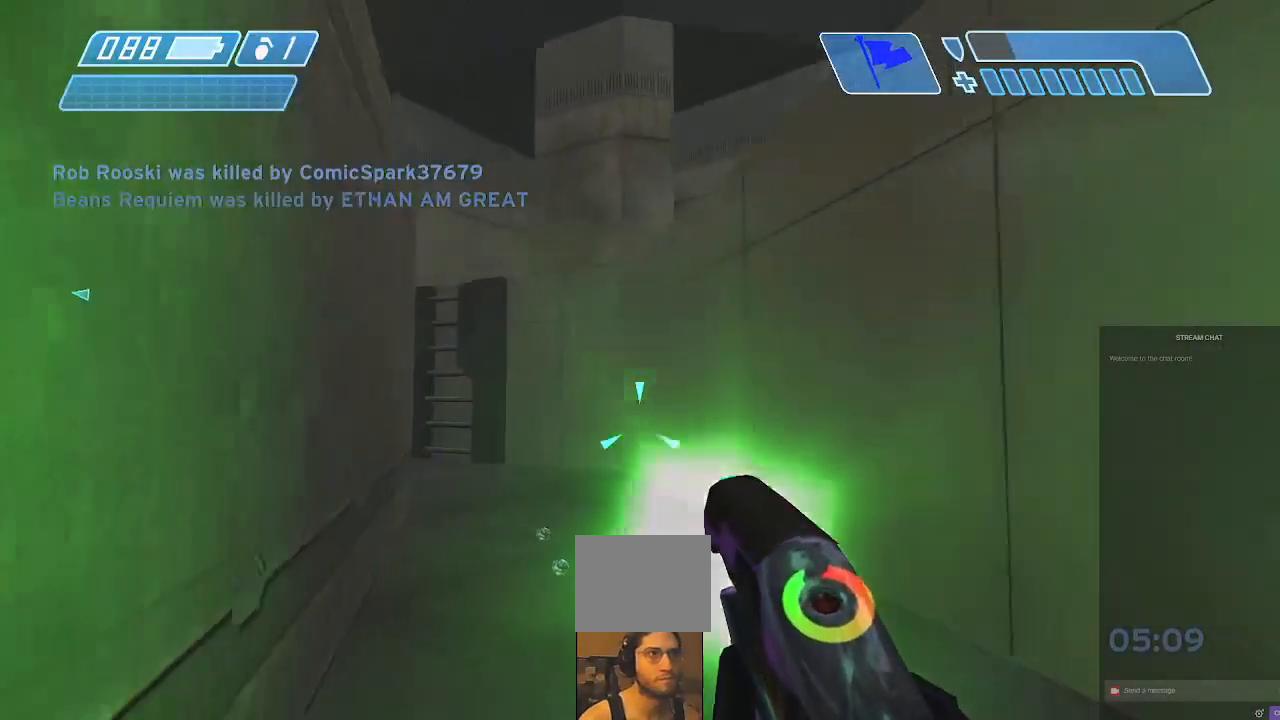
{"dt_ms": 500, "buttons": ["R2"], "left_stick": "up", "right_stick": "left", "events": [[400, "Y", "down"], [467, "right_stick", "left"], [500, "Y", "up"]]}
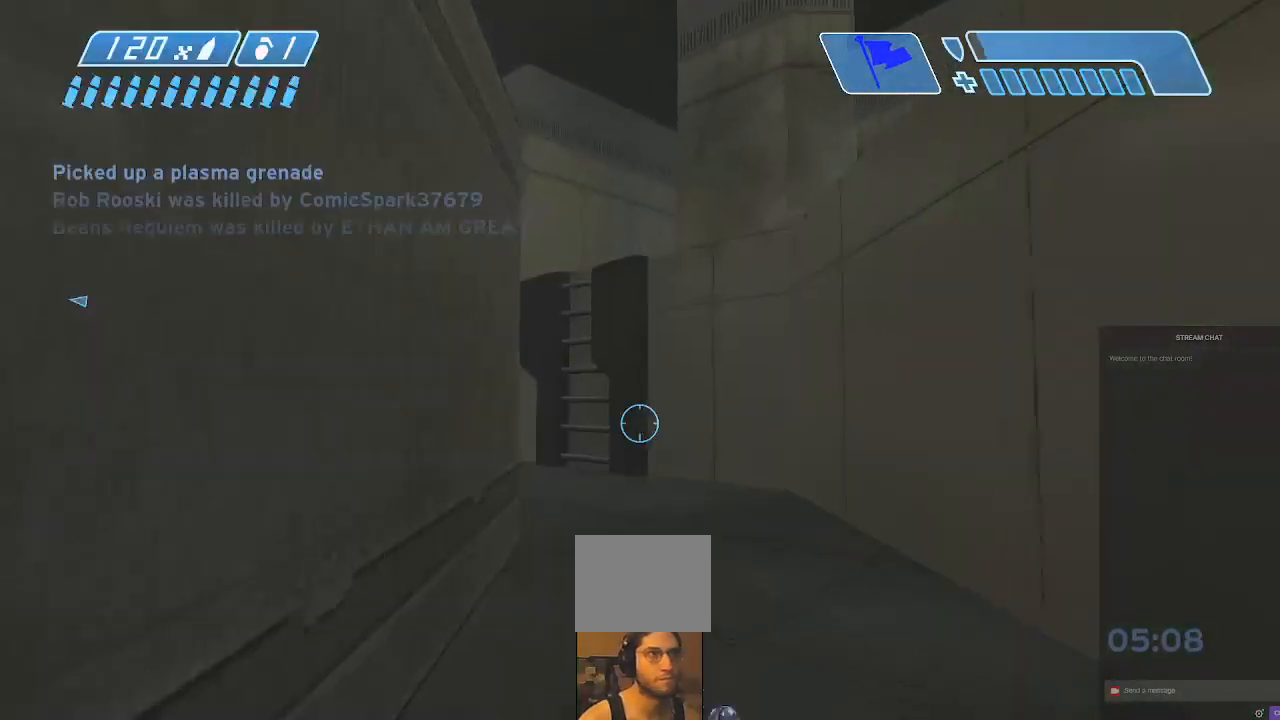
{"dt_ms": 500, "buttons": [], "left_stick": "up-right", "right_stick": "left", "events": [[267, "right_stick", "center"], [300, "R2", "up"], [367, "right_stick", "left"], [400, "left_stick", "up-right"]]}
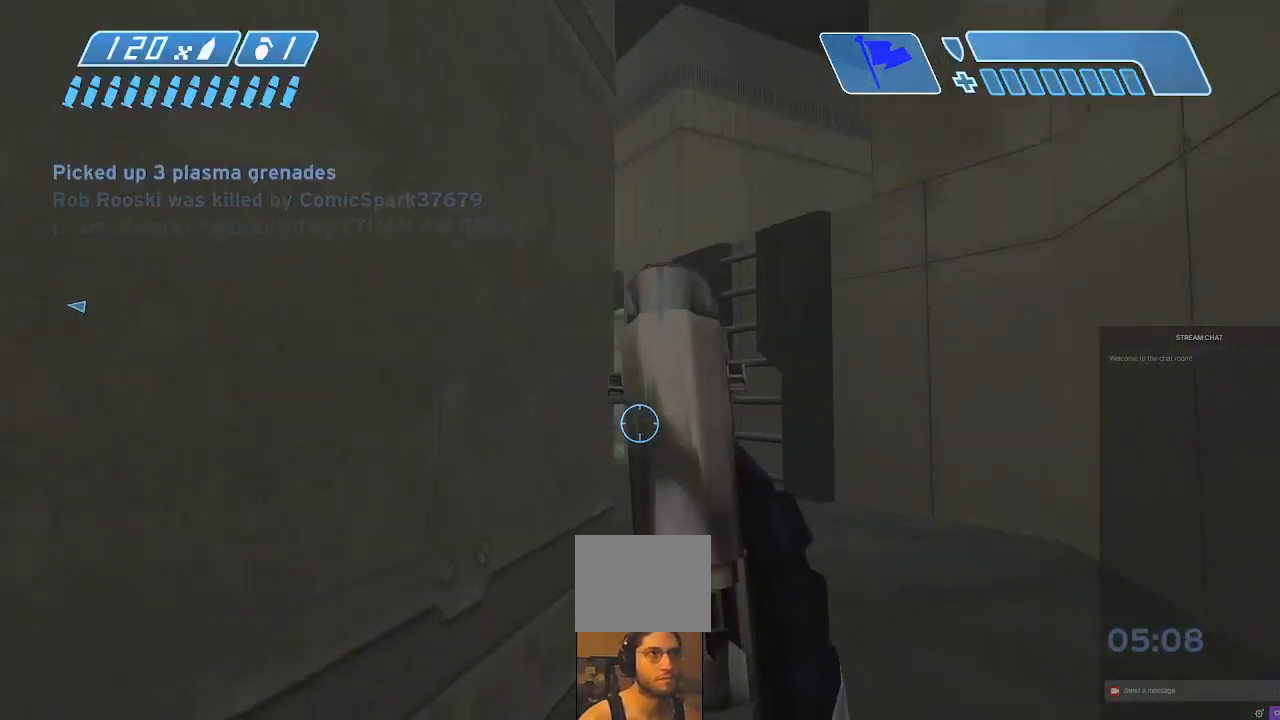
{"dt_ms": 500, "buttons": [], "left_stick": "up-right", "right_stick": "left", "events": [[33, "right_stick", "center"], [100, "right_stick", "left"]]}
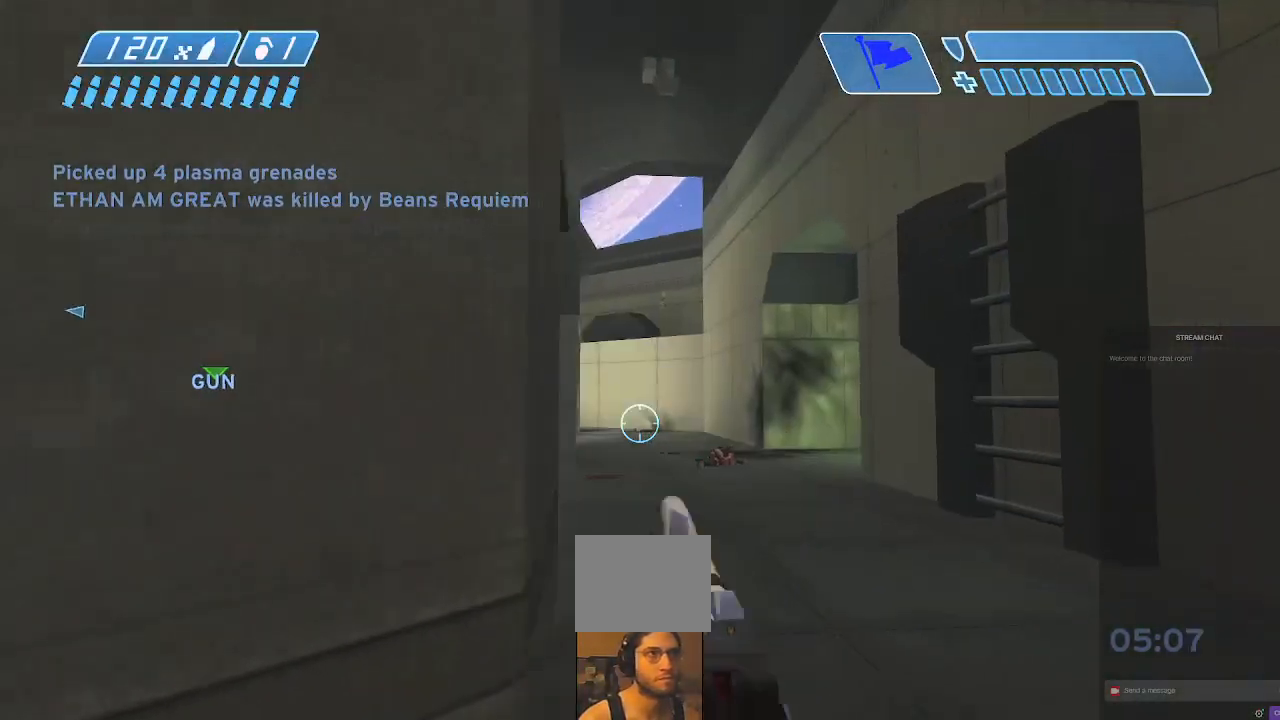
{"dt_ms": 500, "buttons": ["X"], "left_stick": "up-right", "right_stick": "left", "events": [[333, "X", "down"], [400, "X", "up"], [500, "X", "down"]]}
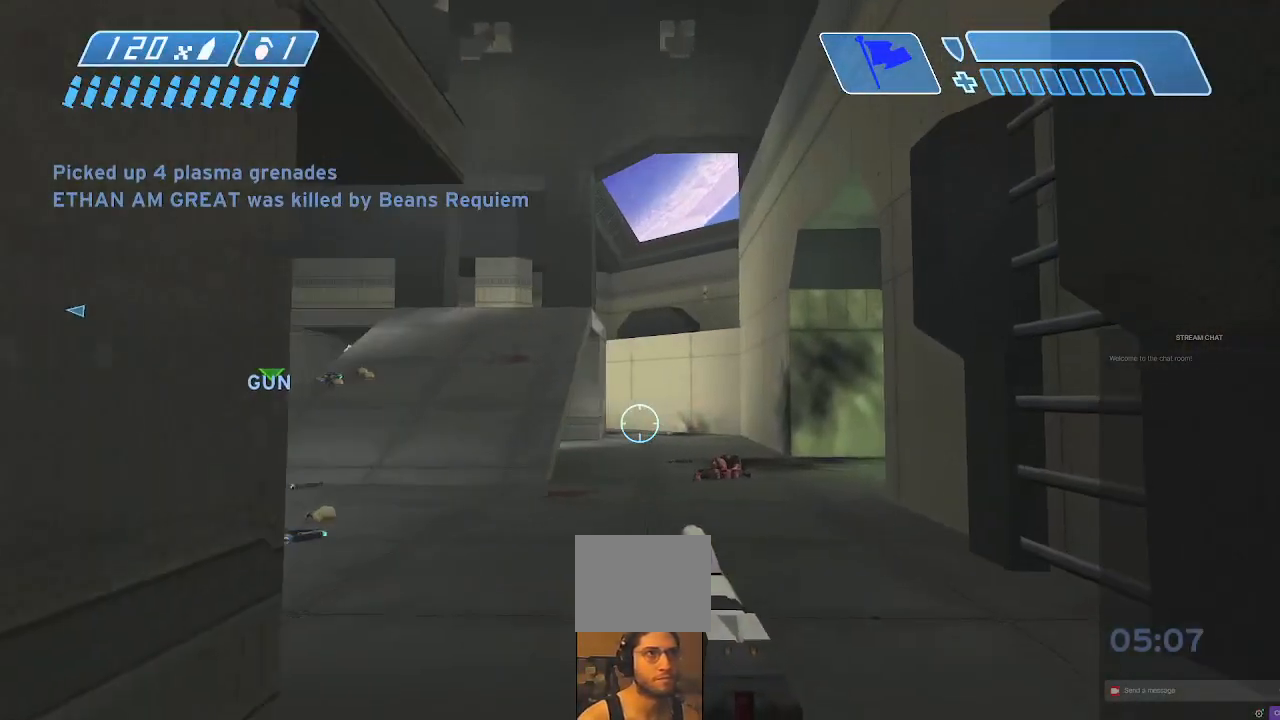
{"dt_ms": 500, "buttons": ["X"], "left_stick": "up-right", "right_stick": "left", "events": [[133, "X", "up"], [467, "X", "down"]]}
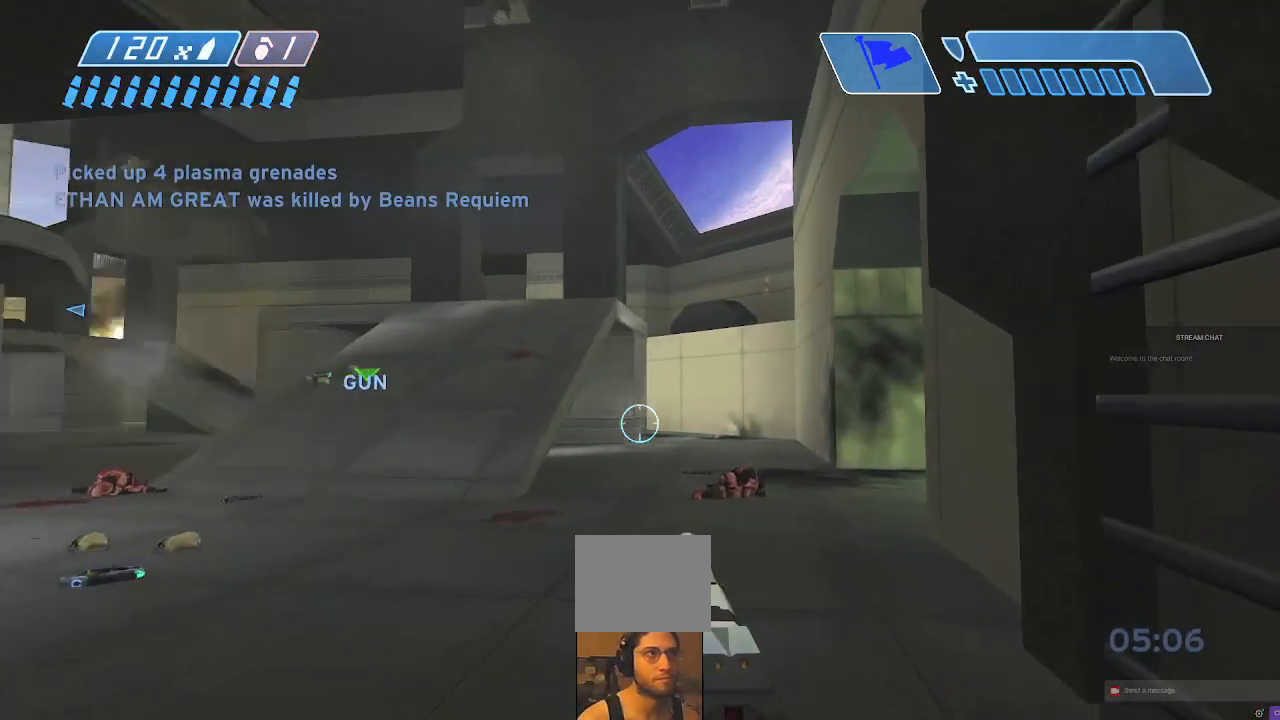
{"dt_ms": 500, "buttons": [], "left_stick": "up-right", "right_stick": "center", "events": [[133, "X", "up"], [300, "right_stick", "center"]]}
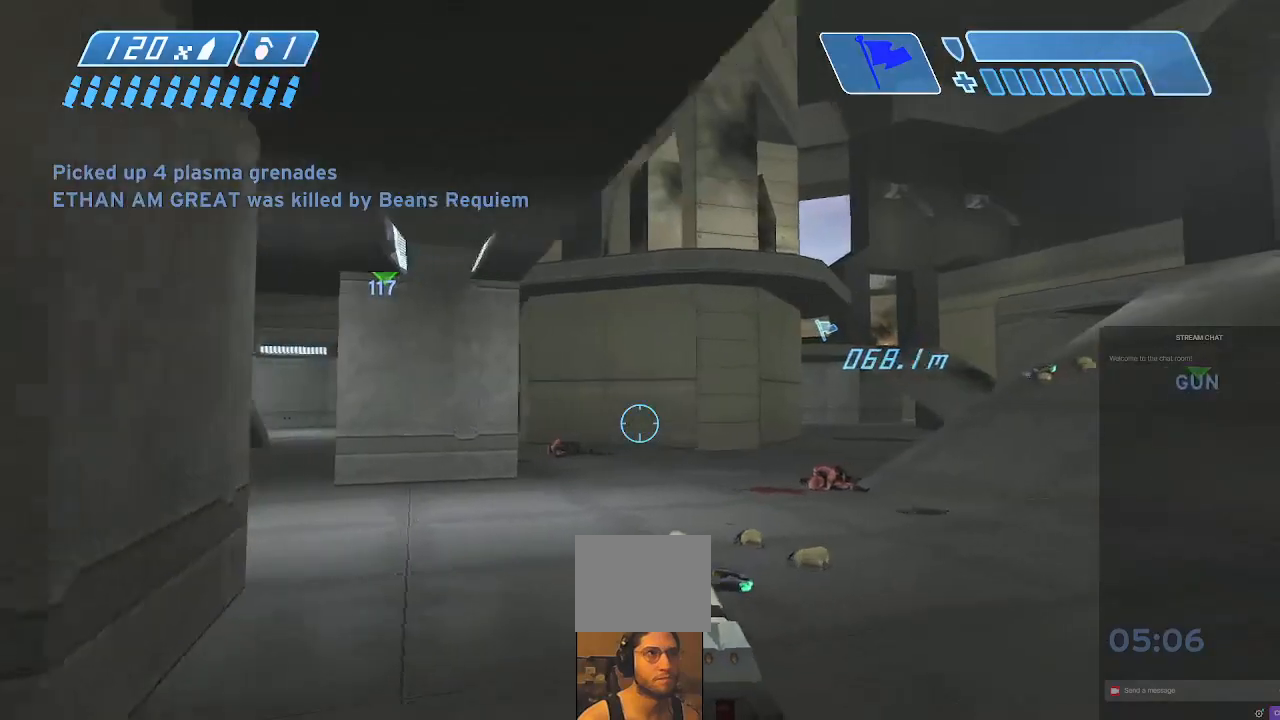
{"dt_ms": 500, "buttons": [], "left_stick": "up", "right_stick": "right", "events": [[33, "right_stick", "right"], [333, "left_stick", "up"]]}
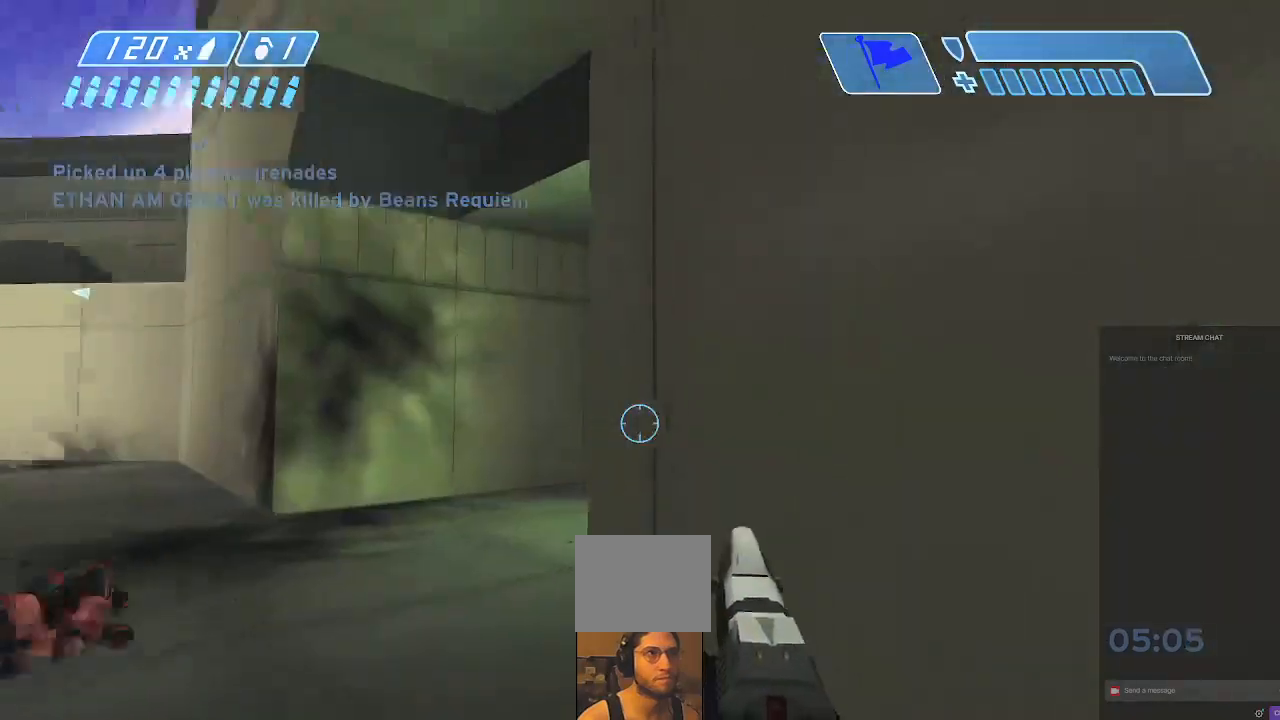
{"dt_ms": 500, "buttons": [], "left_stick": "up-left", "right_stick": "right", "events": [[133, "right_stick", "center"], [167, "left_stick", "up-left"], [333, "right_stick", "right"]]}
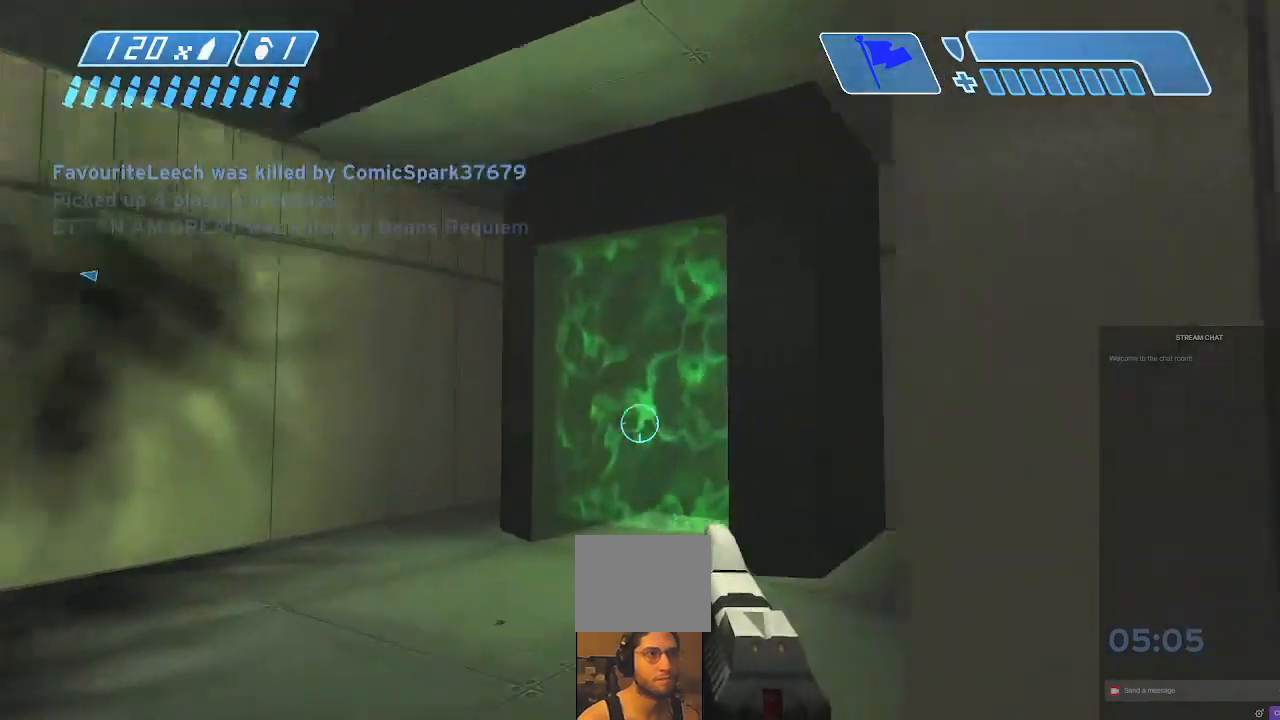
{"dt_ms": 1000, "buttons": [], "left_stick": "up", "right_stick": "down-right"}
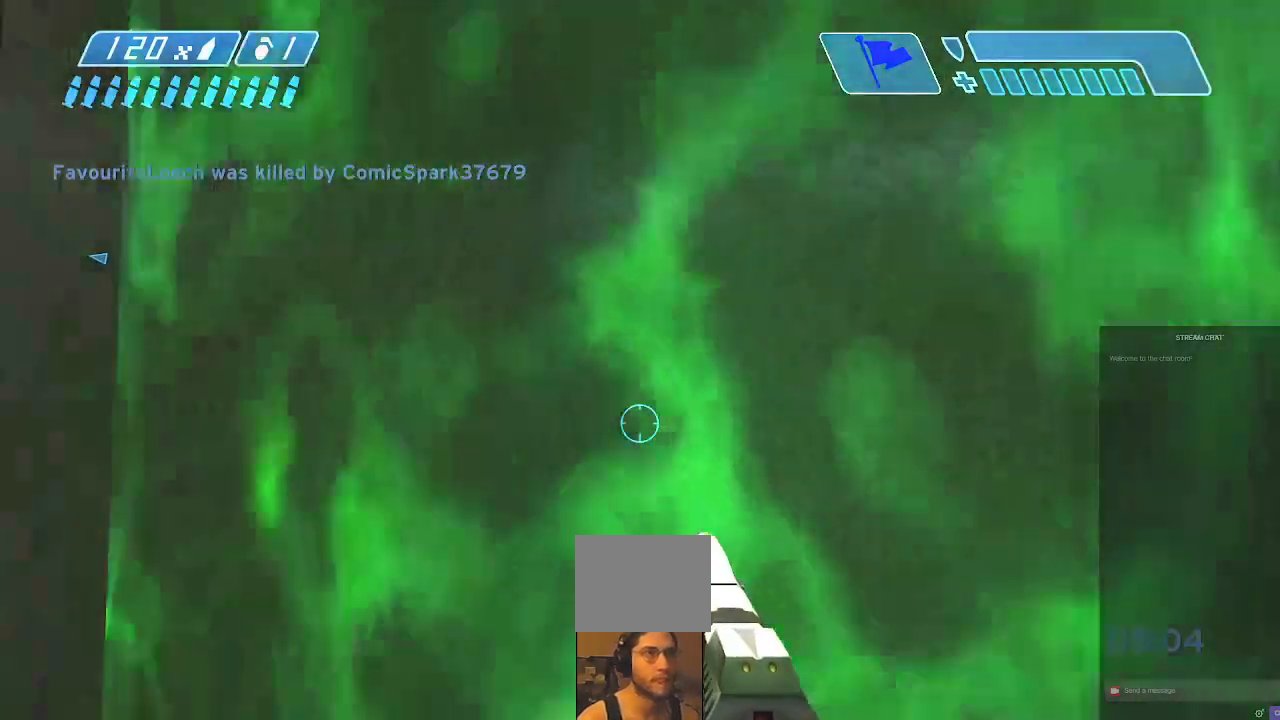
{"dt_ms": 1000, "buttons": [], "left_stick": "down-left", "right_stick": "center"}
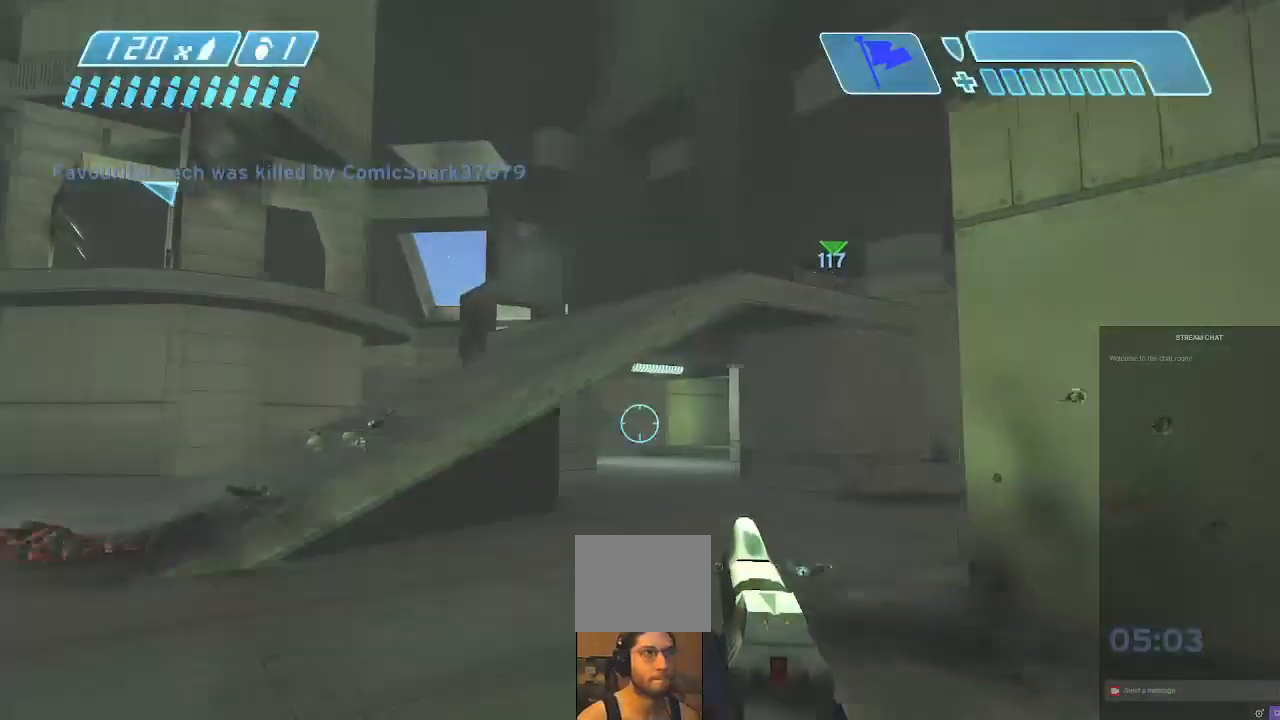
{"dt_ms": 500, "buttons": [], "left_stick": "up-right", "right_stick": "center", "events": [[100, "right_stick", "left"], [133, "left_stick", "up"], [333, "left_stick", "up-right"], [433, "right_stick", "center"]]}